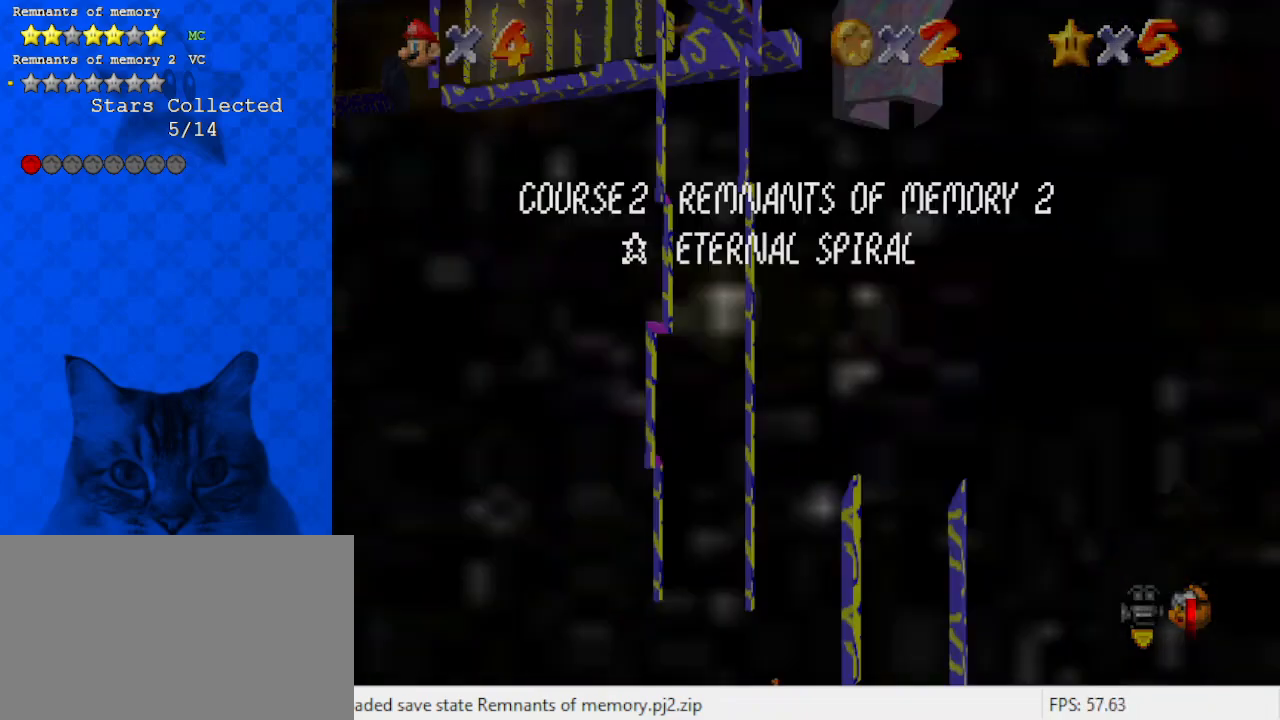
Gameplay with keyboard; each line is a JSON object with the keys held at the frame after it. "events" lists presses ("down") and releases ("up") of "a", "c", "ctrl", "d", "down", "left", "return", "right", "s", "shift", "up", "w", "x" and "y" between this image and that frame as [ms after this image, input, new state], when the widget could be followed in between. No other keys are recorded. Mouse input is not recorded.
{"keys": ["left"], "events": [[333, "shift", "down"], [467, "left", "down"], [467, "shift", "up"]]}
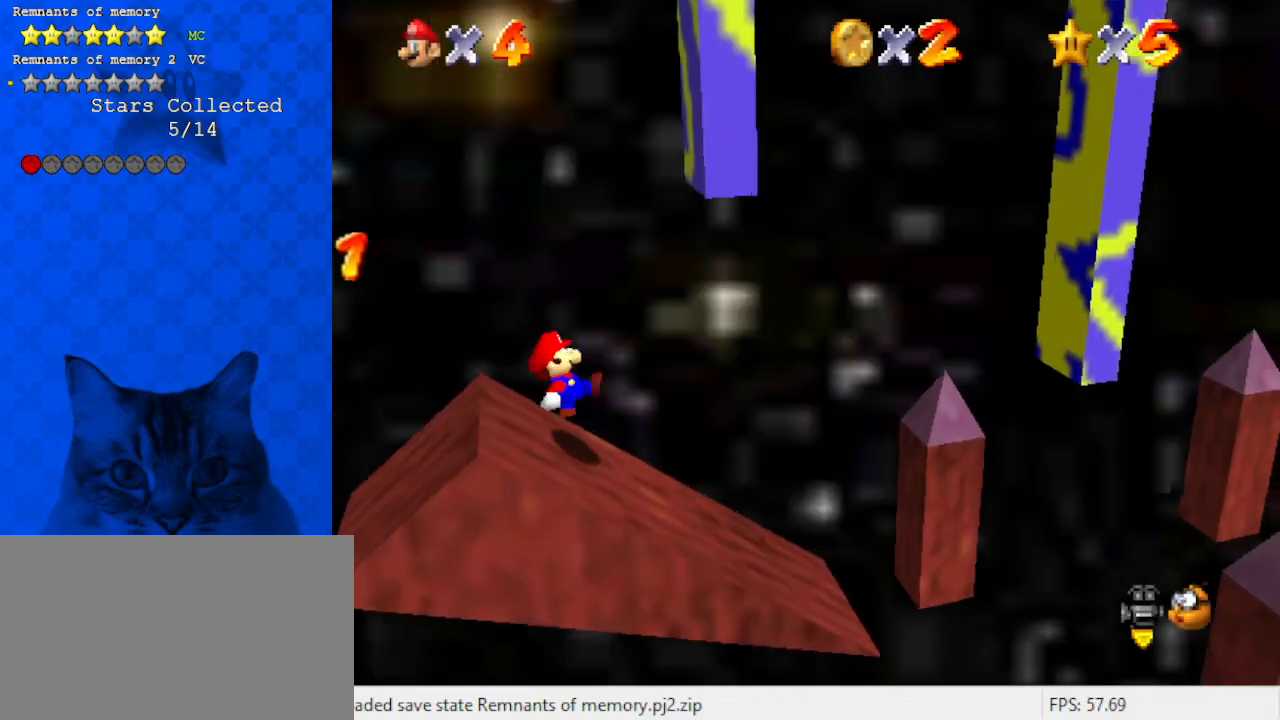
{"keys": ["right", "shift"], "events": [[133, "left", "up"], [300, "right", "down"], [367, "shift", "down"]]}
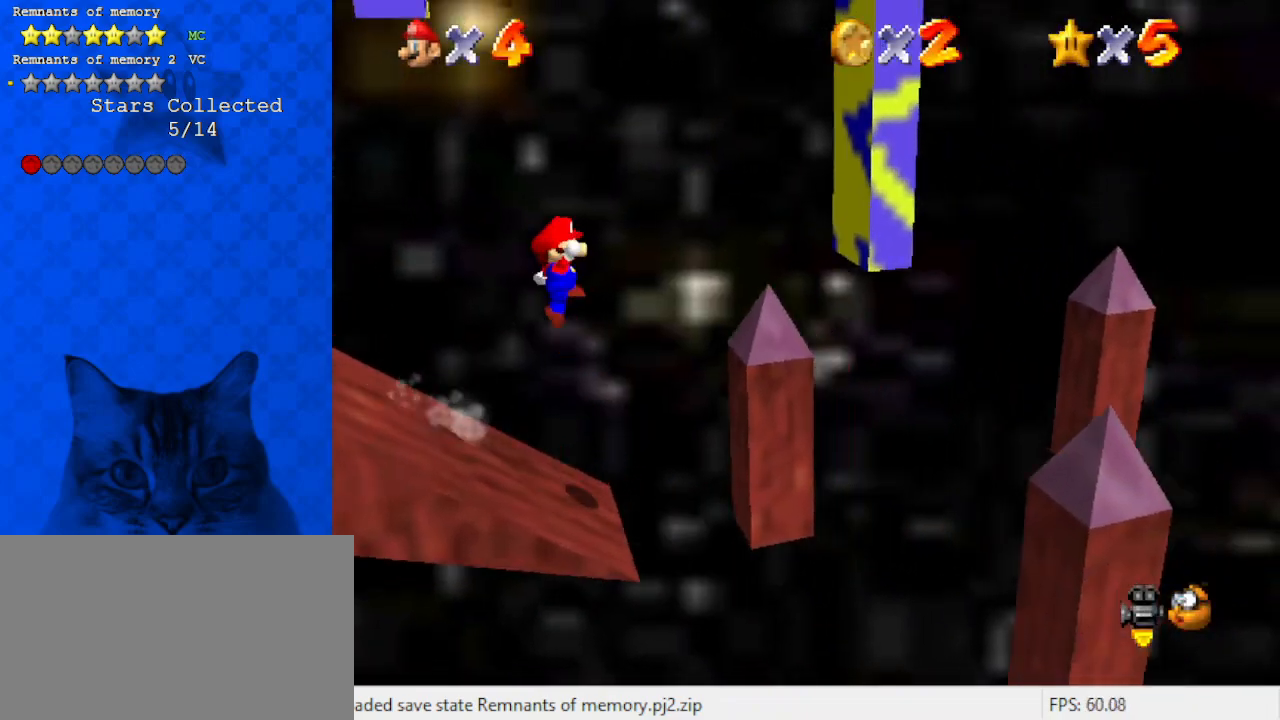
{"keys": ["left", "shift"], "events": [[300, "shift", "up"], [433, "left", "down"], [433, "shift", "down"], [500, "right", "up"]]}
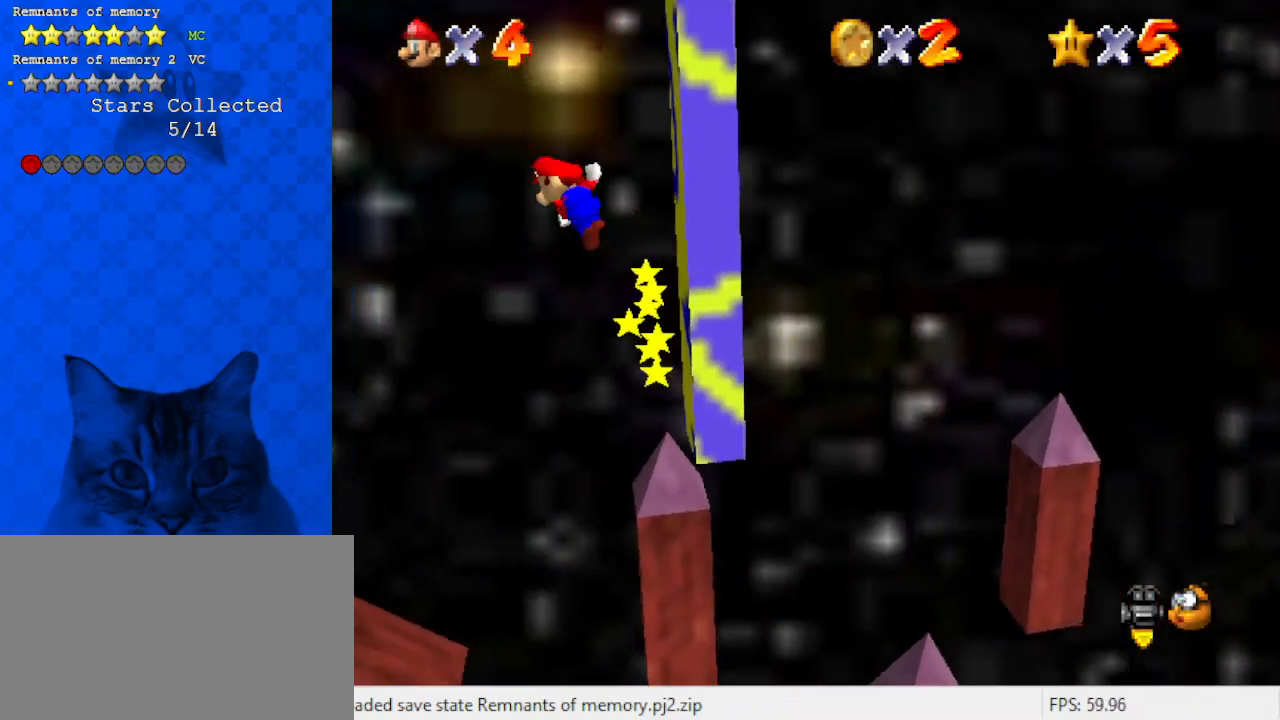
{"keys": ["right", "shift"], "events": [[400, "shift", "up"], [433, "left", "up"], [433, "right", "down"], [500, "shift", "down"]]}
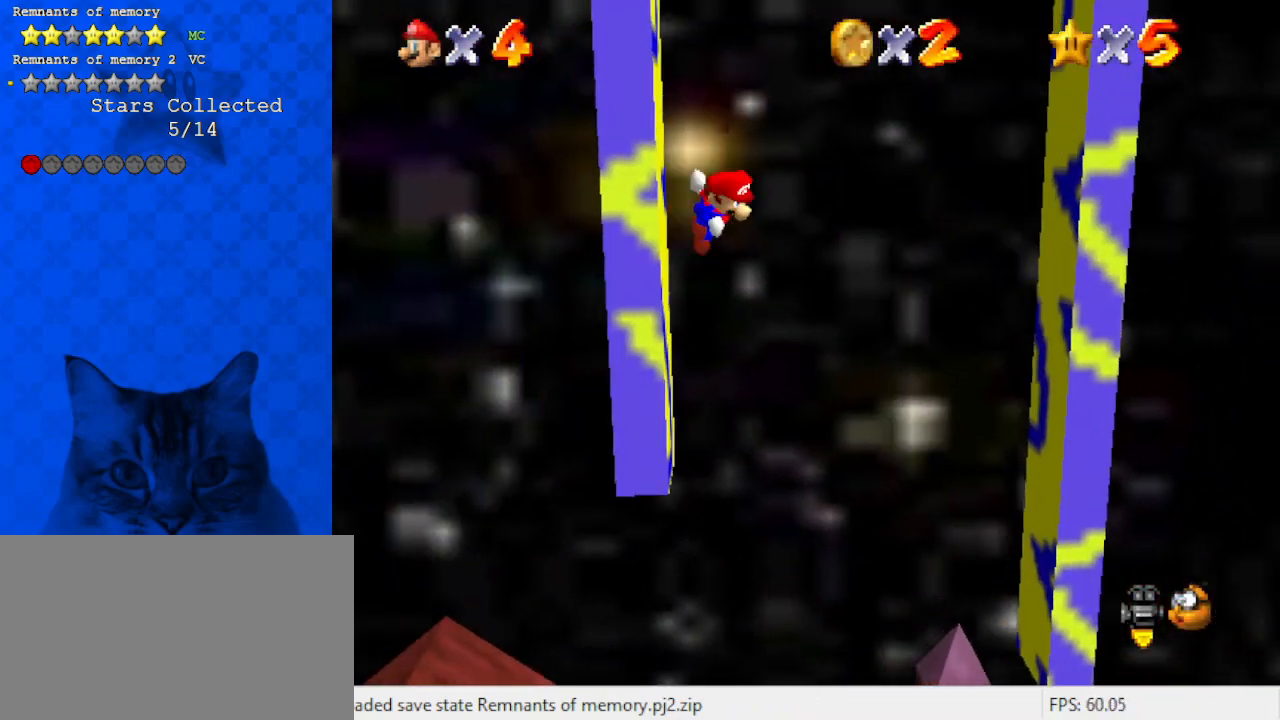
{"keys": ["right"], "events": [[467, "shift", "up"]]}
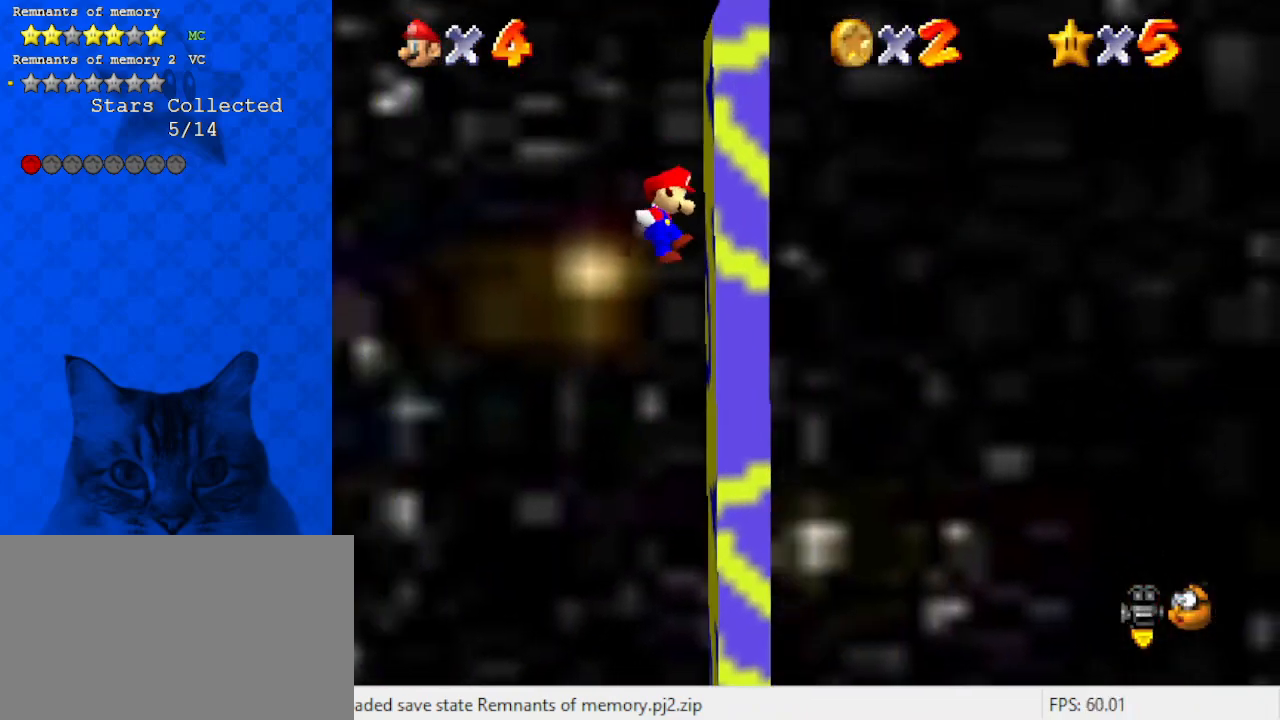
{"keys": ["left"], "events": [[100, "shift", "down"], [233, "right", "up"], [300, "shift", "up"], [333, "left", "down"]]}
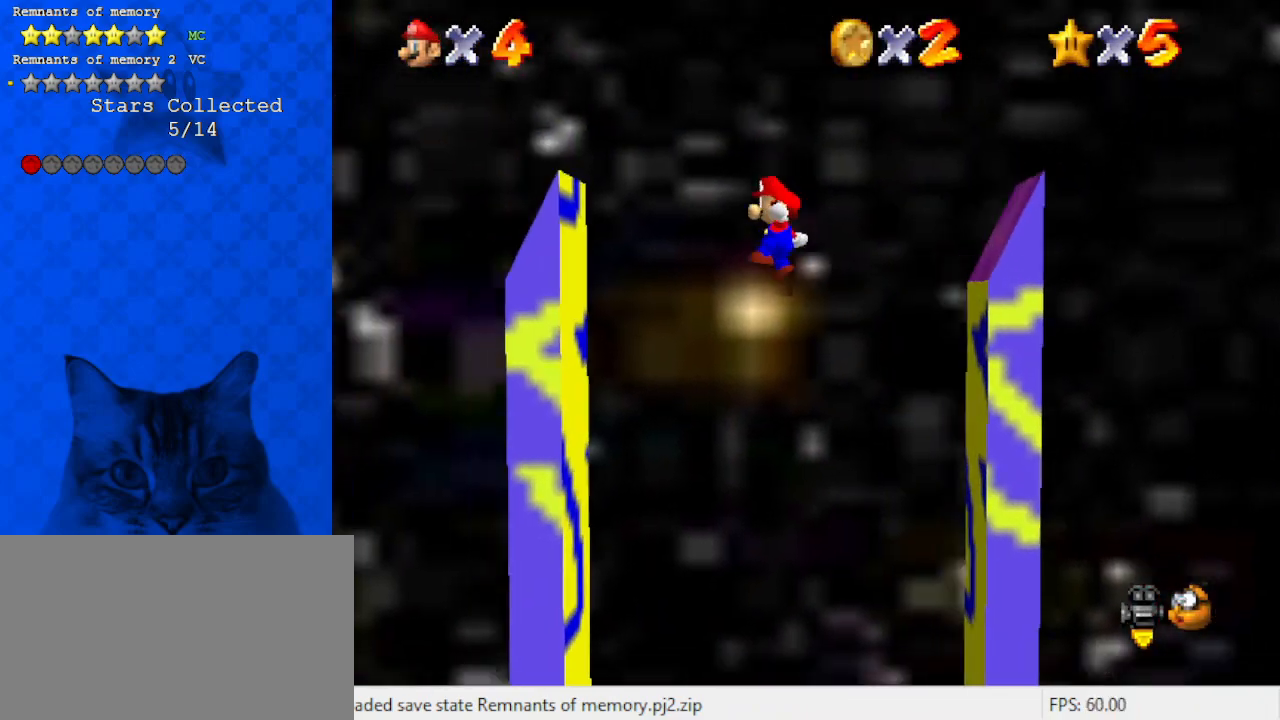
{"keys": ["right", "shift"], "events": [[33, "left", "up"], [267, "left", "down"], [433, "left", "up"], [433, "right", "down"], [500, "shift", "down"]]}
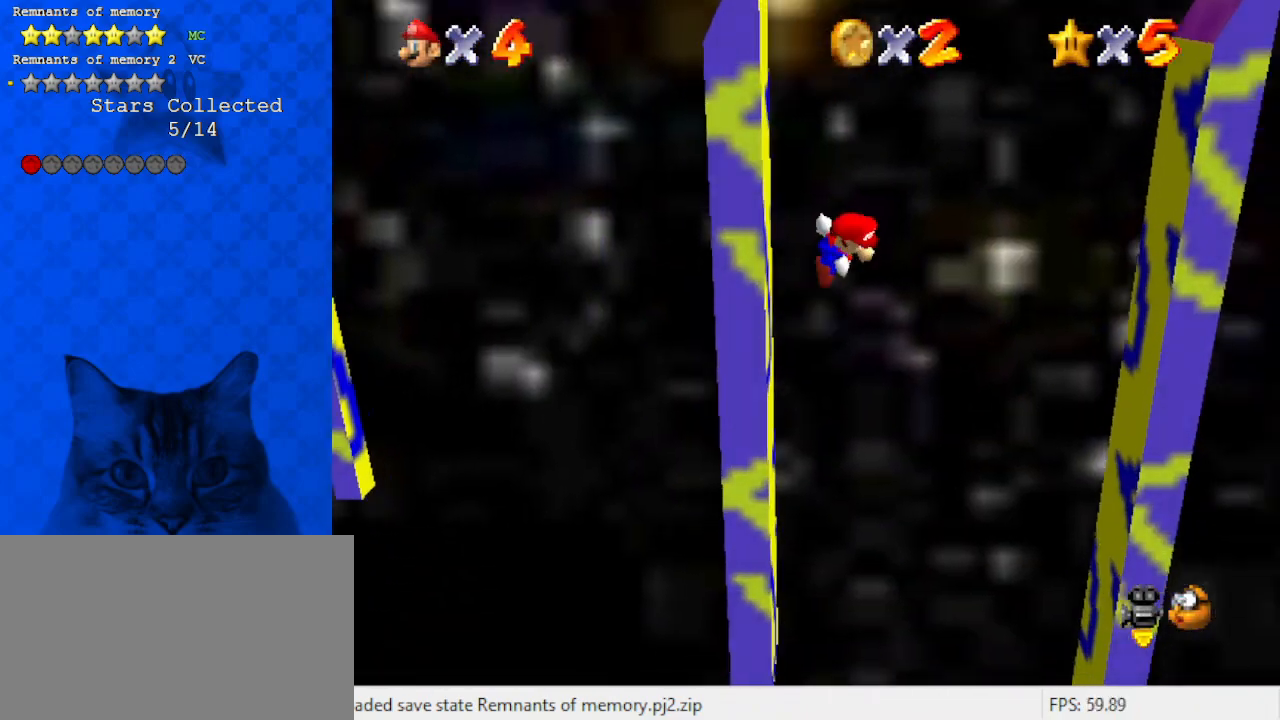
{"keys": ["down"], "events": [[167, "shift", "up"], [367, "down", "down"], [500, "right", "up"]]}
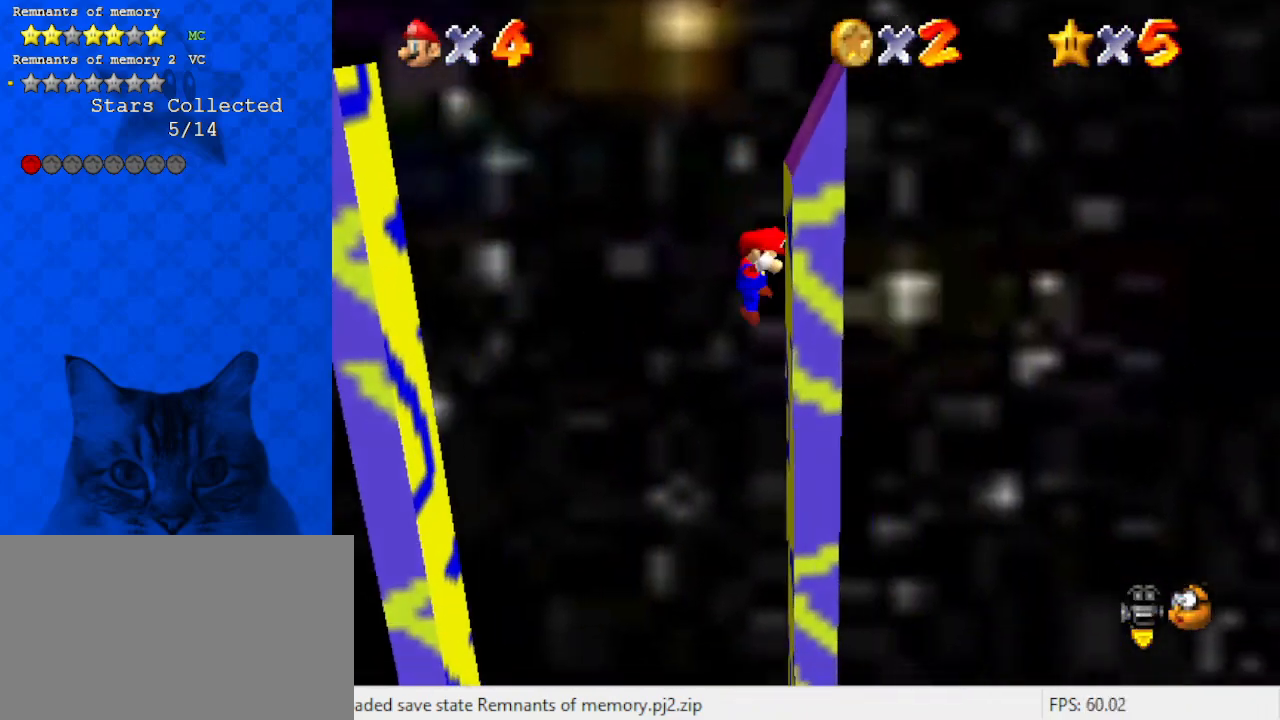
{"keys": ["shift", "up"], "events": [[33, "left", "down"], [33, "shift", "down"], [100, "down", "up"], [133, "d", "down"], [233, "d", "up"], [267, "d", "down"], [367, "up", "down"], [400, "d", "up"], [467, "left", "up"]]}
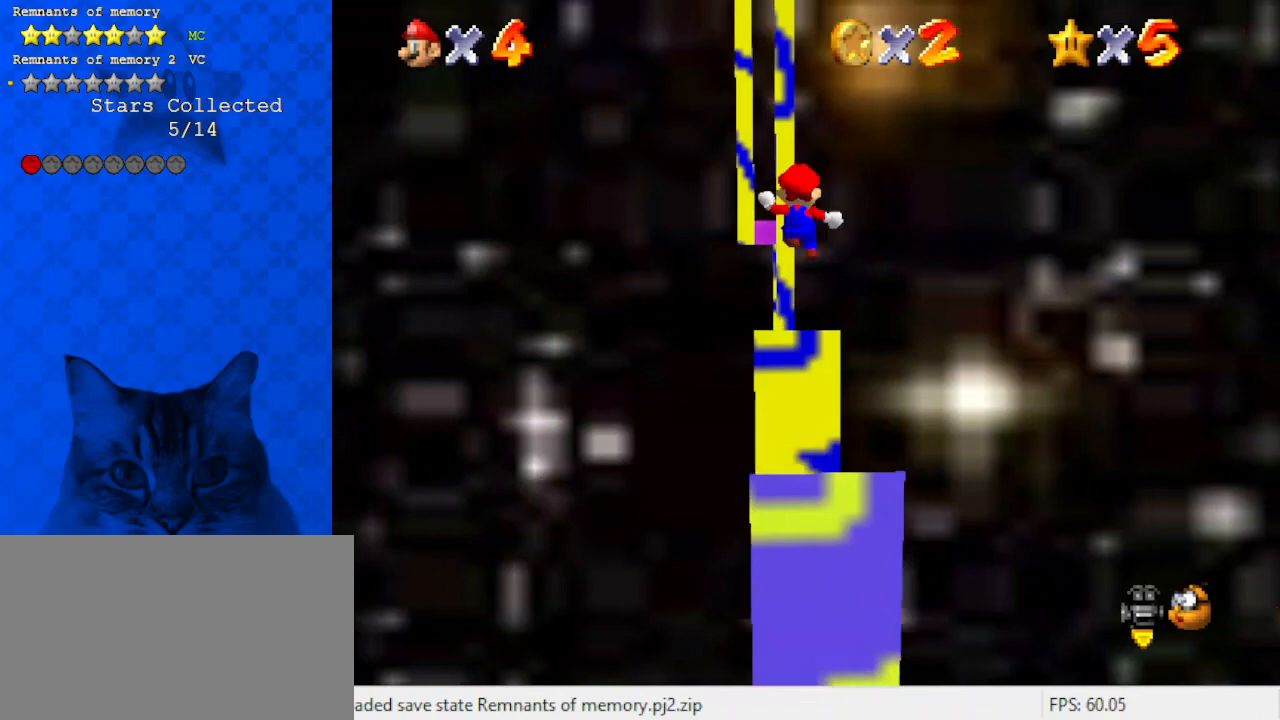
{"keys": ["a", "shift", "up"], "events": [[233, "a", "down"], [233, "left", "down"], [333, "left", "up"], [367, "a", "up"], [467, "a", "down"]]}
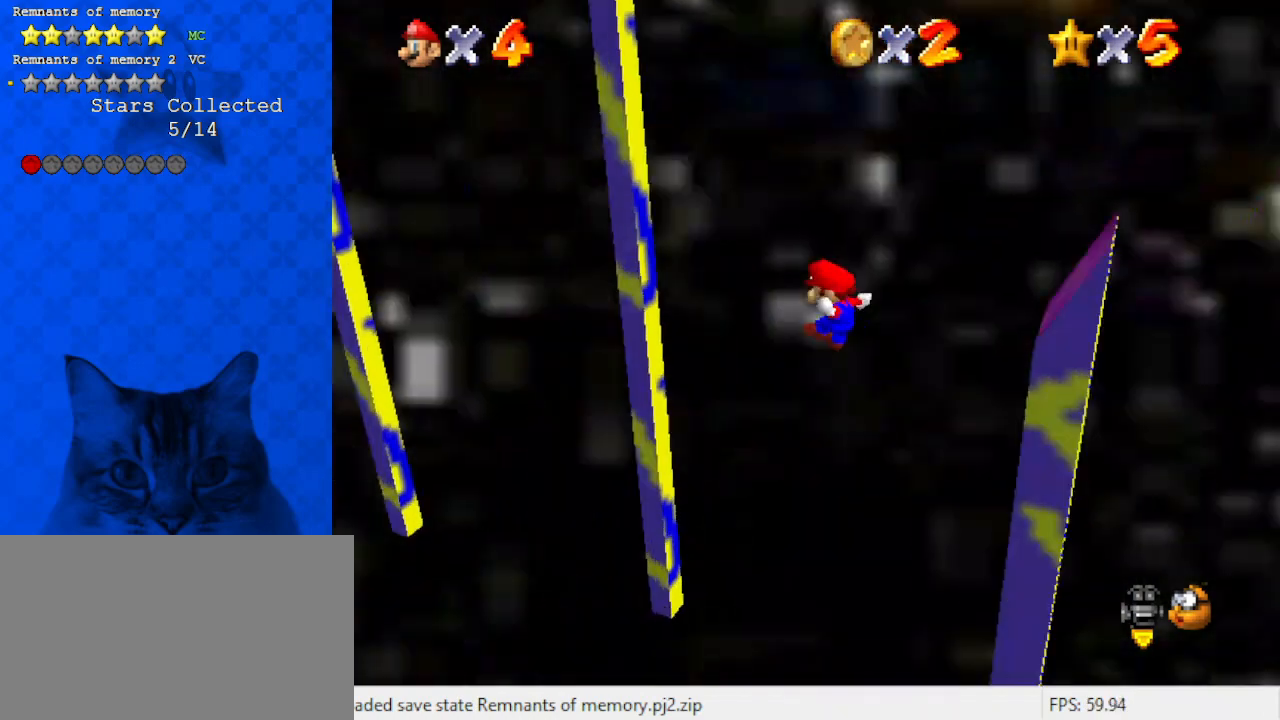
{"keys": ["right", "shift"], "events": [[67, "up", "up"], [100, "a", "up"], [167, "shift", "up"], [400, "shift", "down"], [433, "right", "down"]]}
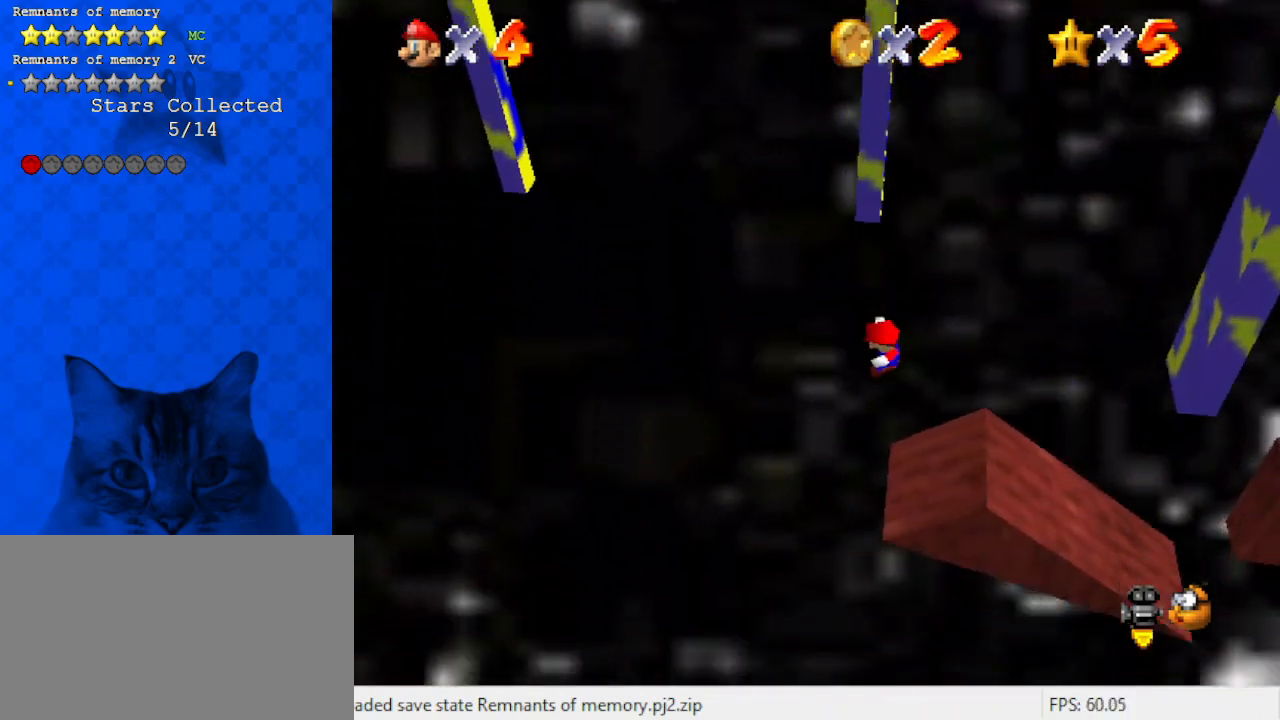
{"keys": [], "events": [[167, "shift", "up"], [300, "right", "up"]]}
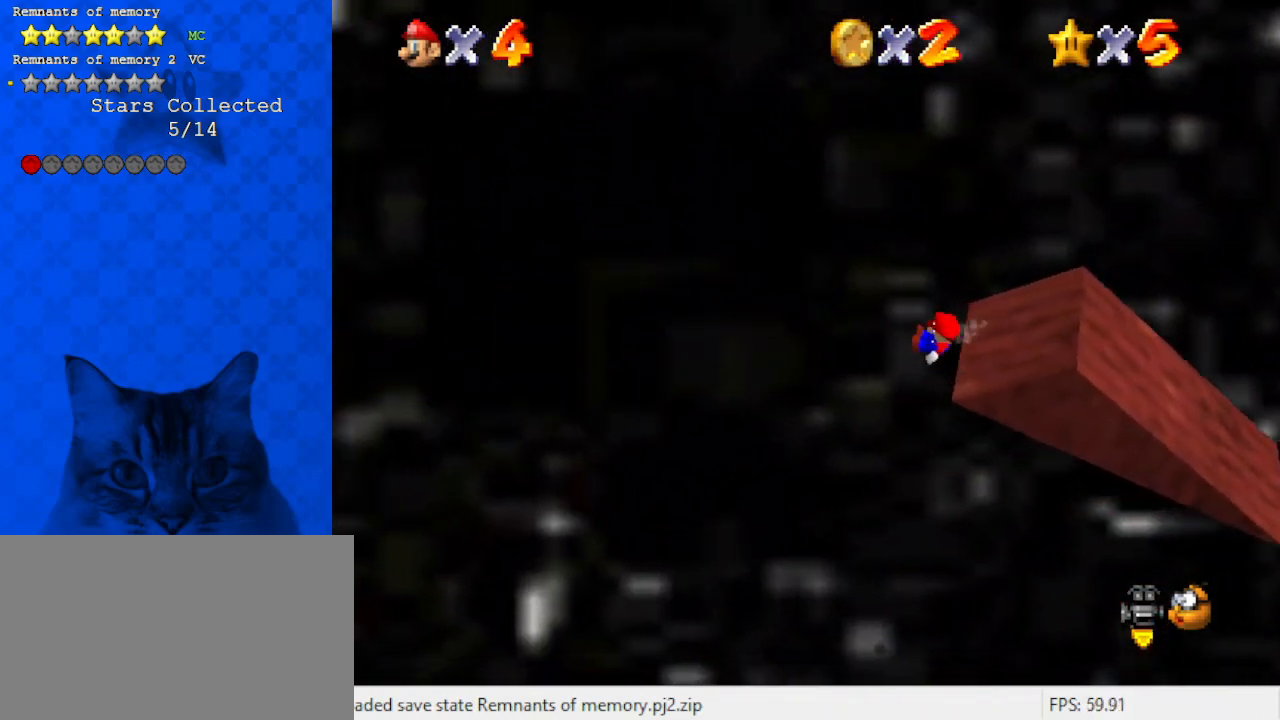
{"keys": ["left", "shift"], "events": [[467, "shift", "down"], [500, "left", "down"]]}
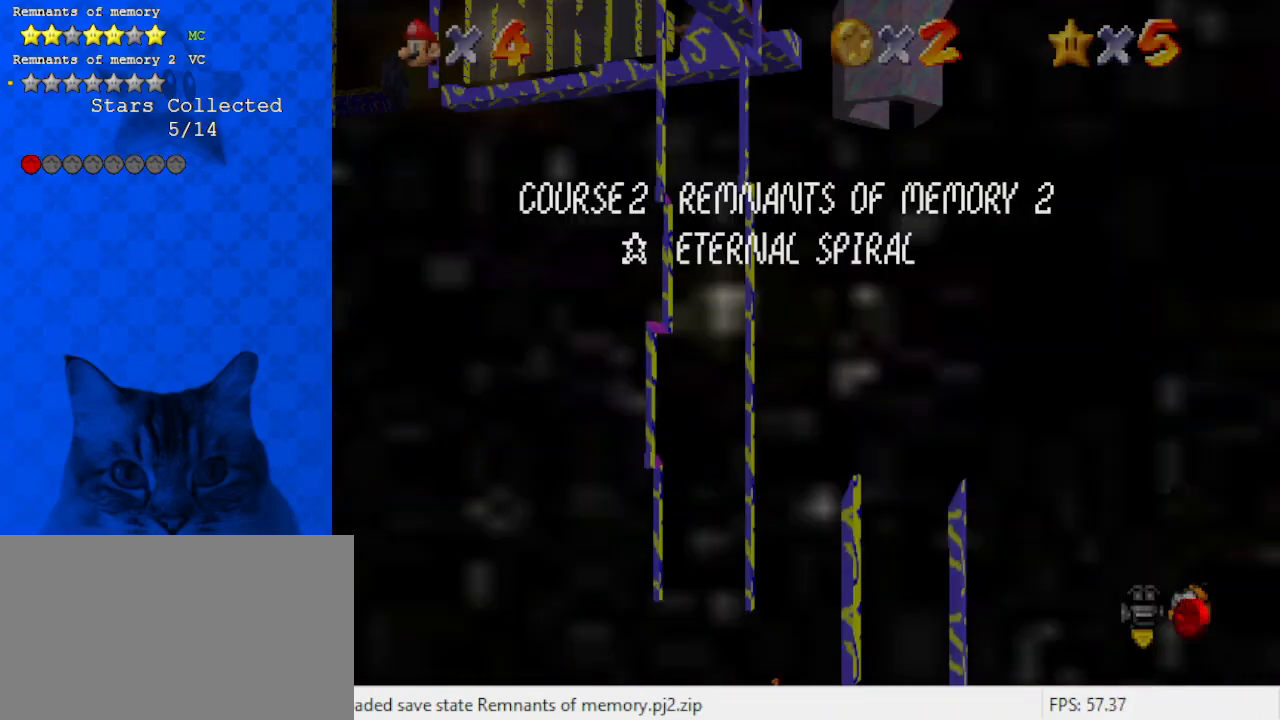
{"keys": ["left", "shift"], "events": [[200, "shift", "up"], [467, "shift", "down"]]}
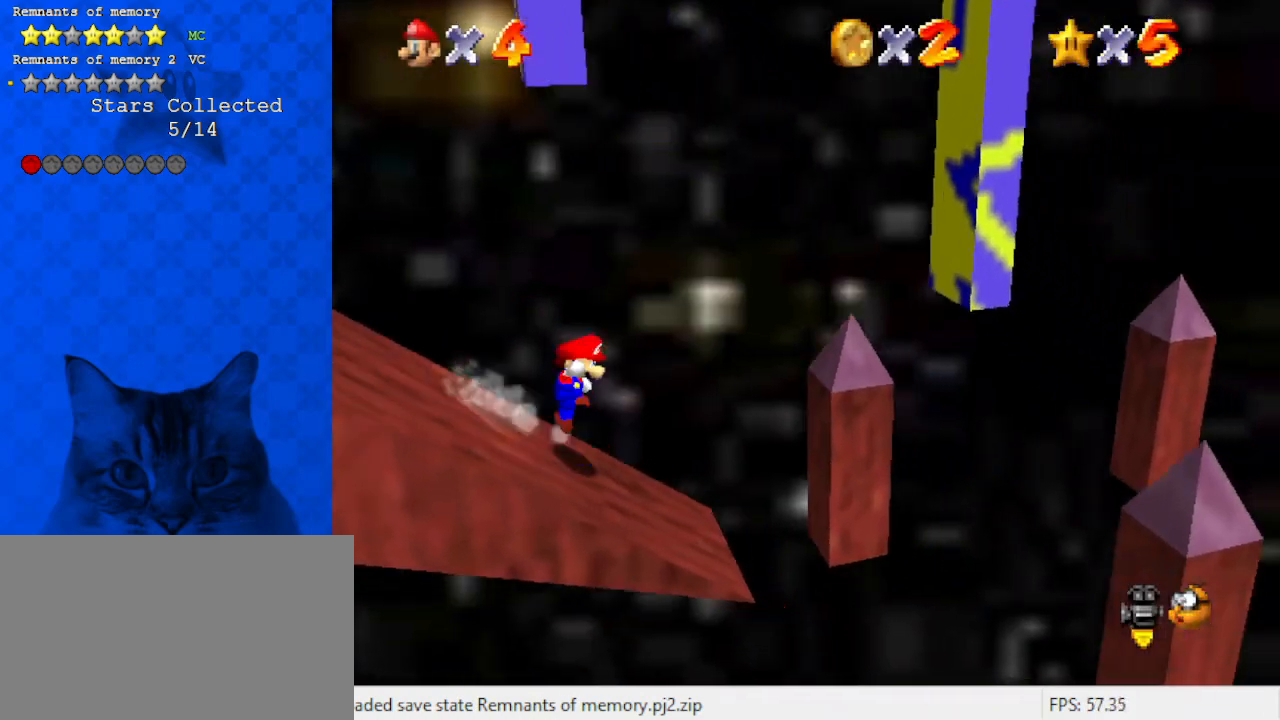
{"keys": ["left", "shift"], "events": []}
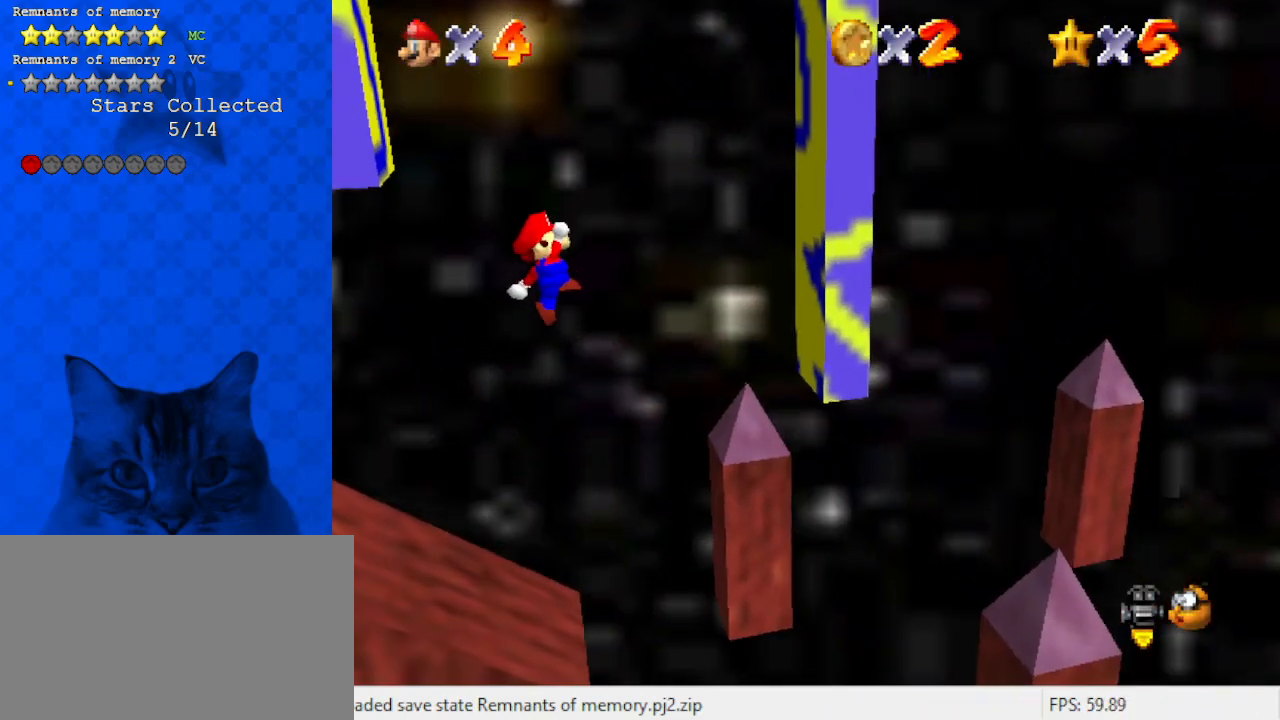
{"keys": ["ctrl", "left", "shift"], "events": [[367, "ctrl", "down"]]}
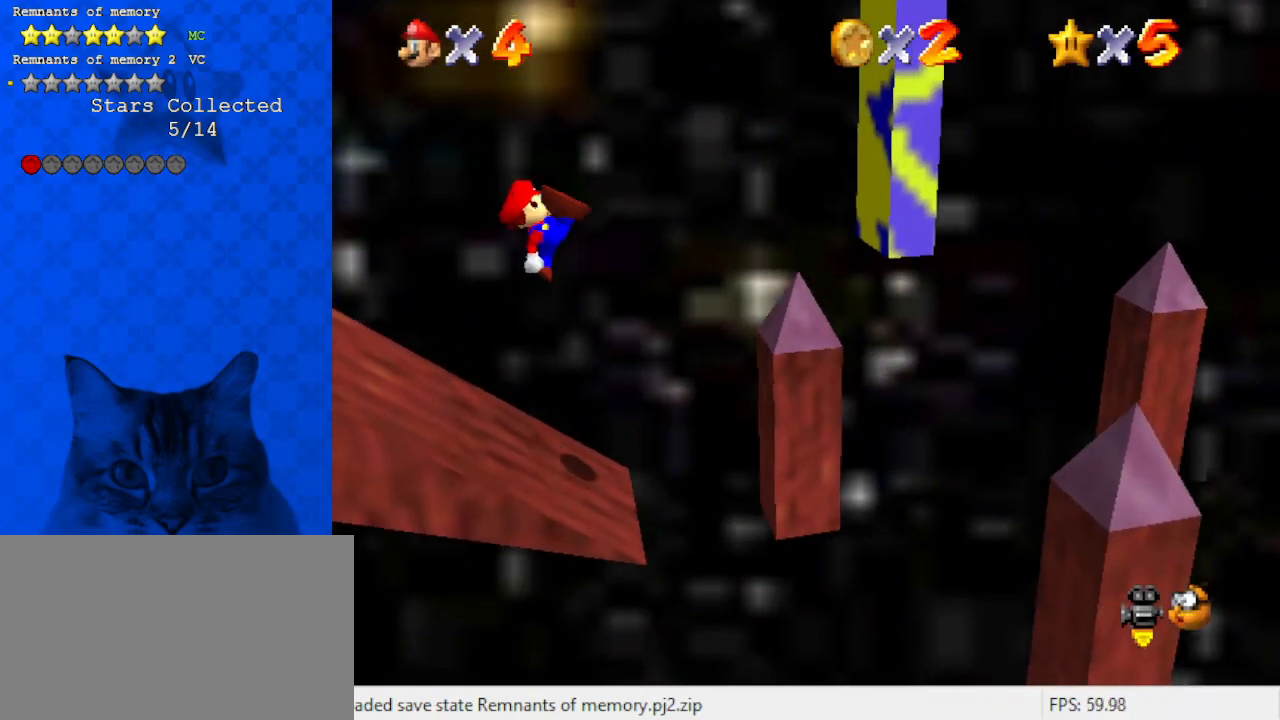
{"keys": ["right"], "events": [[33, "shift", "up"], [100, "ctrl", "up"], [333, "left", "up"], [467, "right", "down"]]}
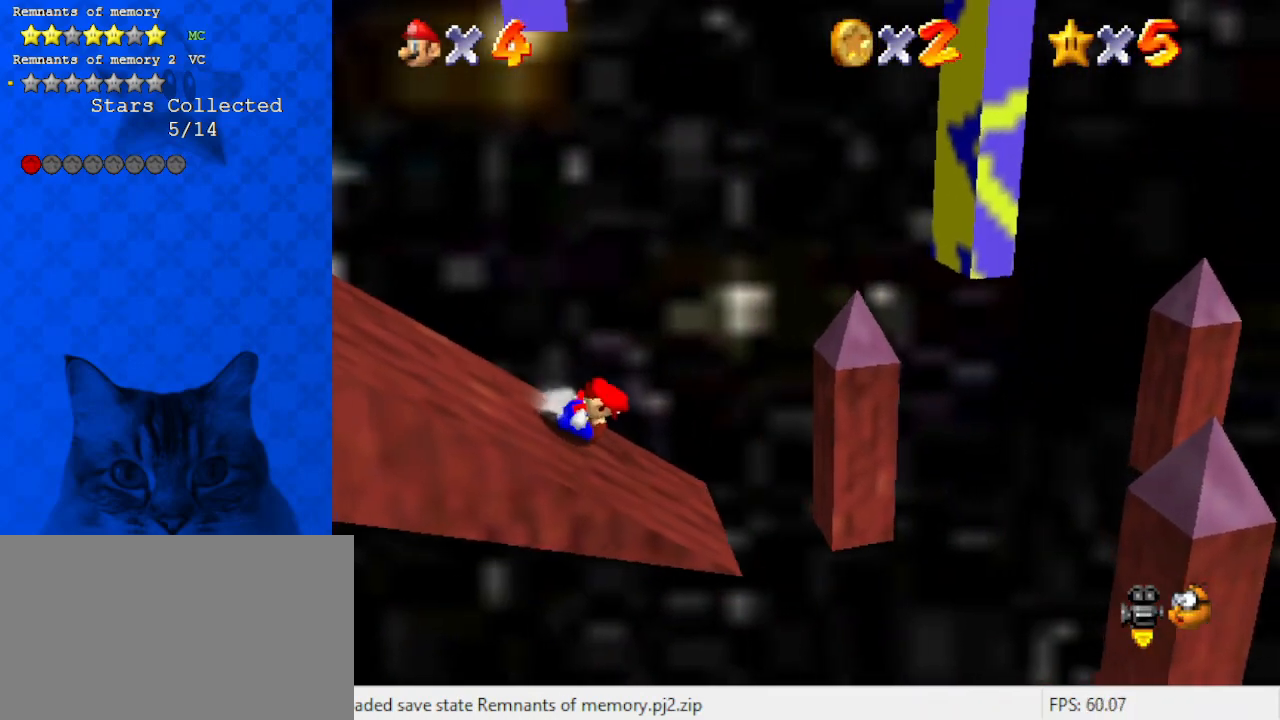
{"keys": ["right", "shift"], "events": [[167, "shift", "down"]]}
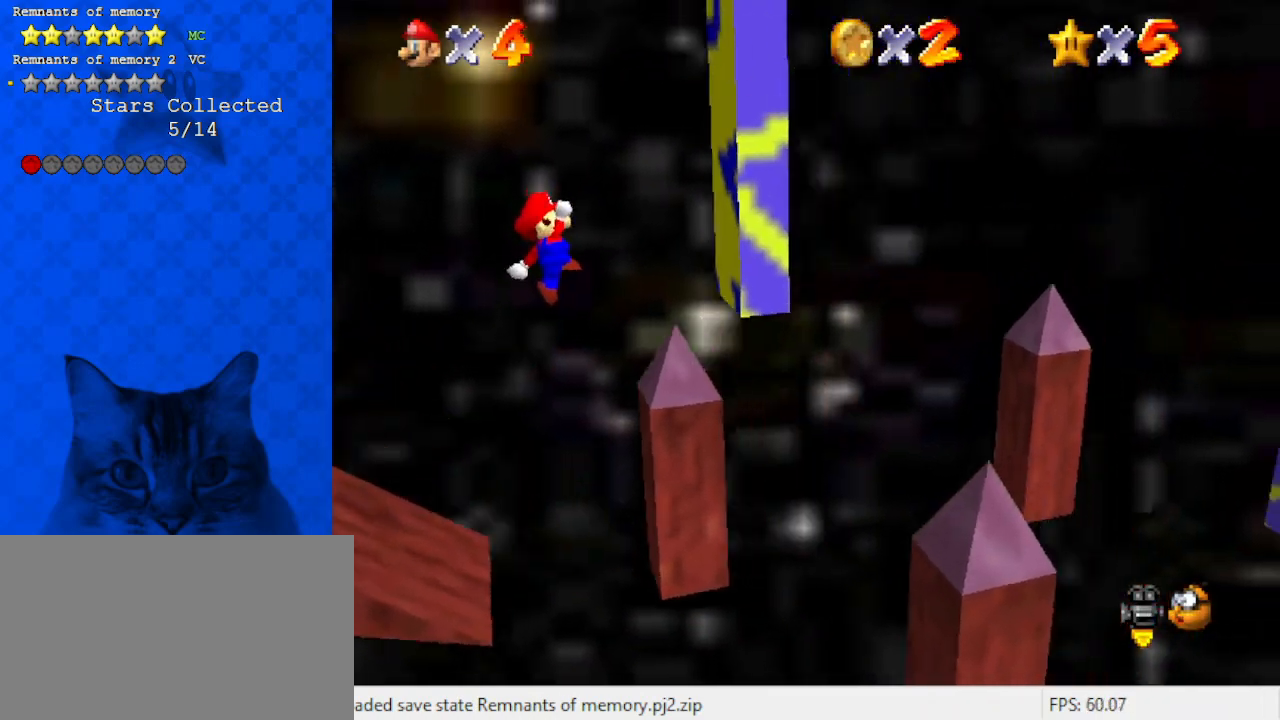
{"keys": ["left", "shift"], "events": [[133, "shift", "up"], [267, "left", "down"], [300, "right", "up"], [300, "shift", "down"]]}
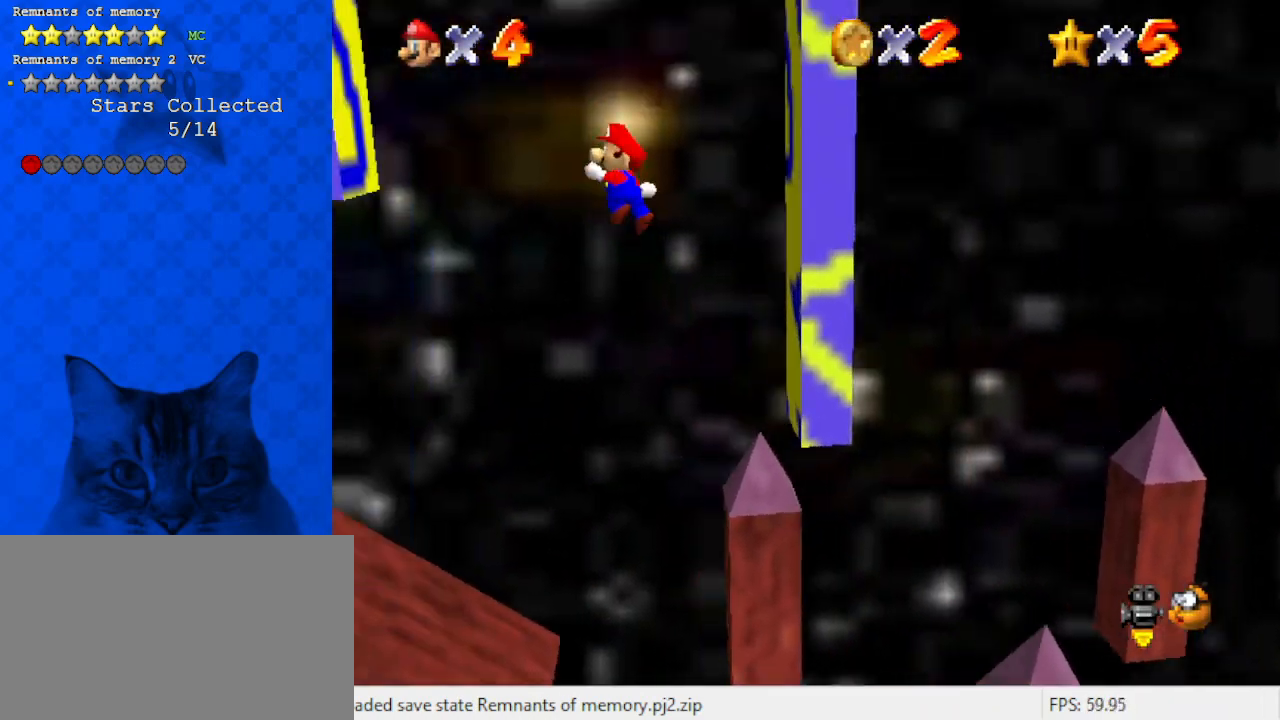
{"keys": ["right", "shift"], "events": [[267, "shift", "up"], [367, "left", "up"], [367, "right", "down"], [400, "shift", "down"]]}
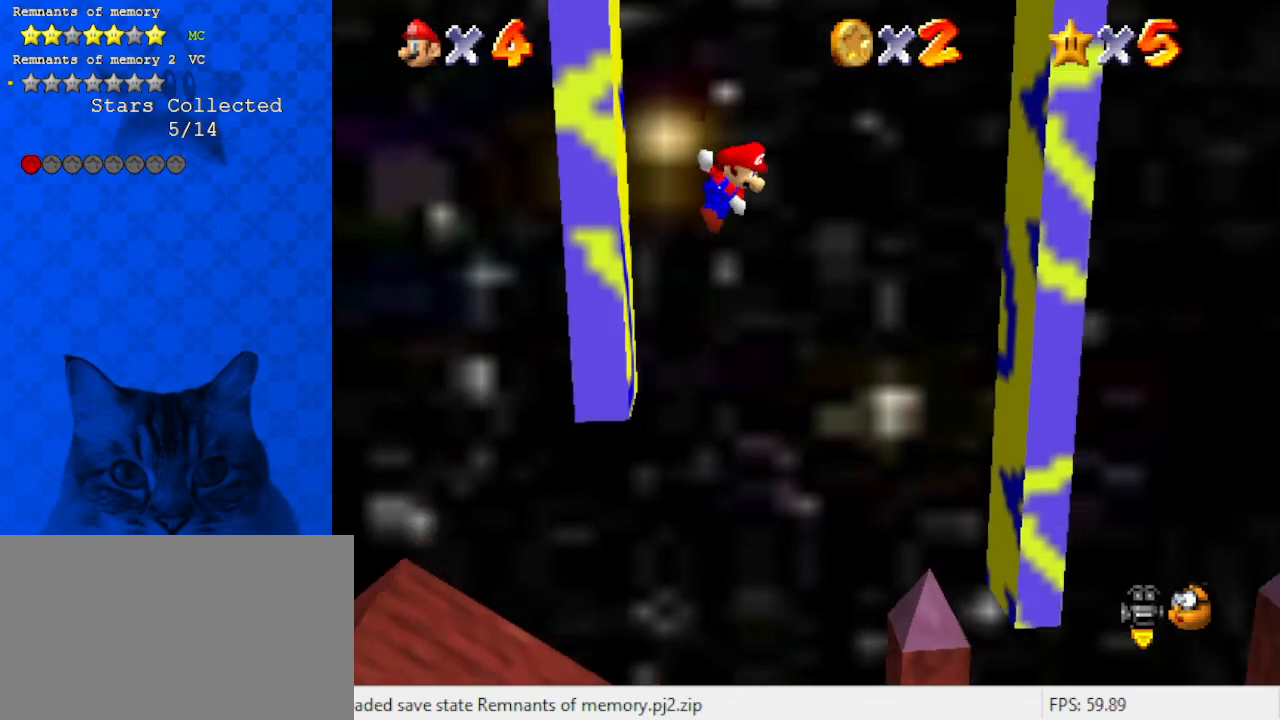
{"keys": [], "events": [[433, "shift", "up"], [467, "right", "up"]]}
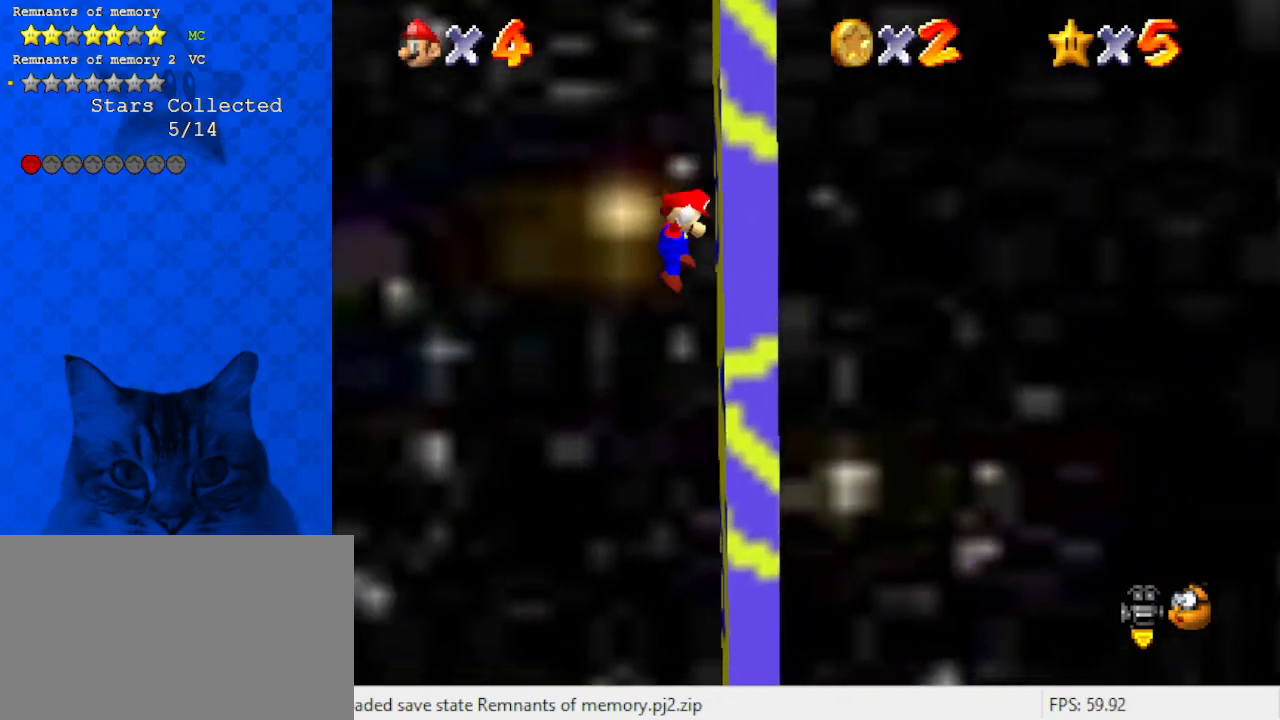
{"keys": [], "events": [[33, "shift", "down"], [67, "return", "down"], [200, "return", "up"], [200, "shift", "up"]]}
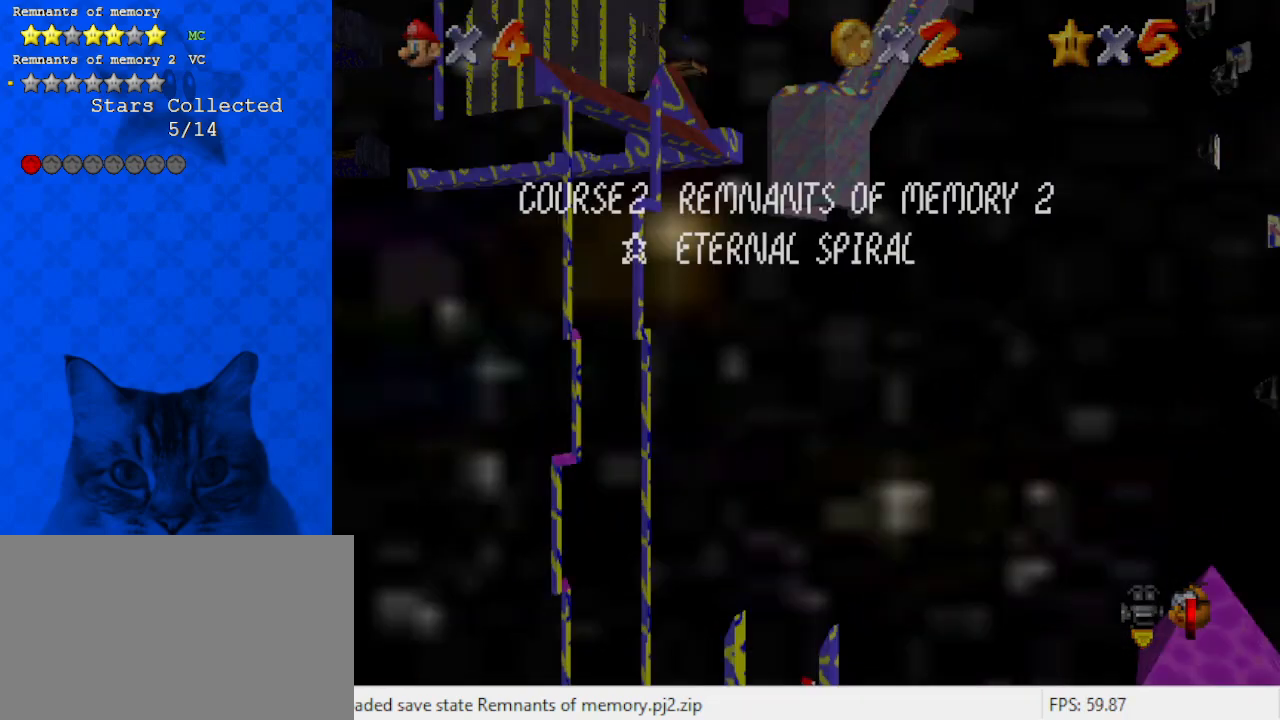
{"keys": ["left", "shift"], "events": [[267, "left", "down"], [367, "shift", "down"]]}
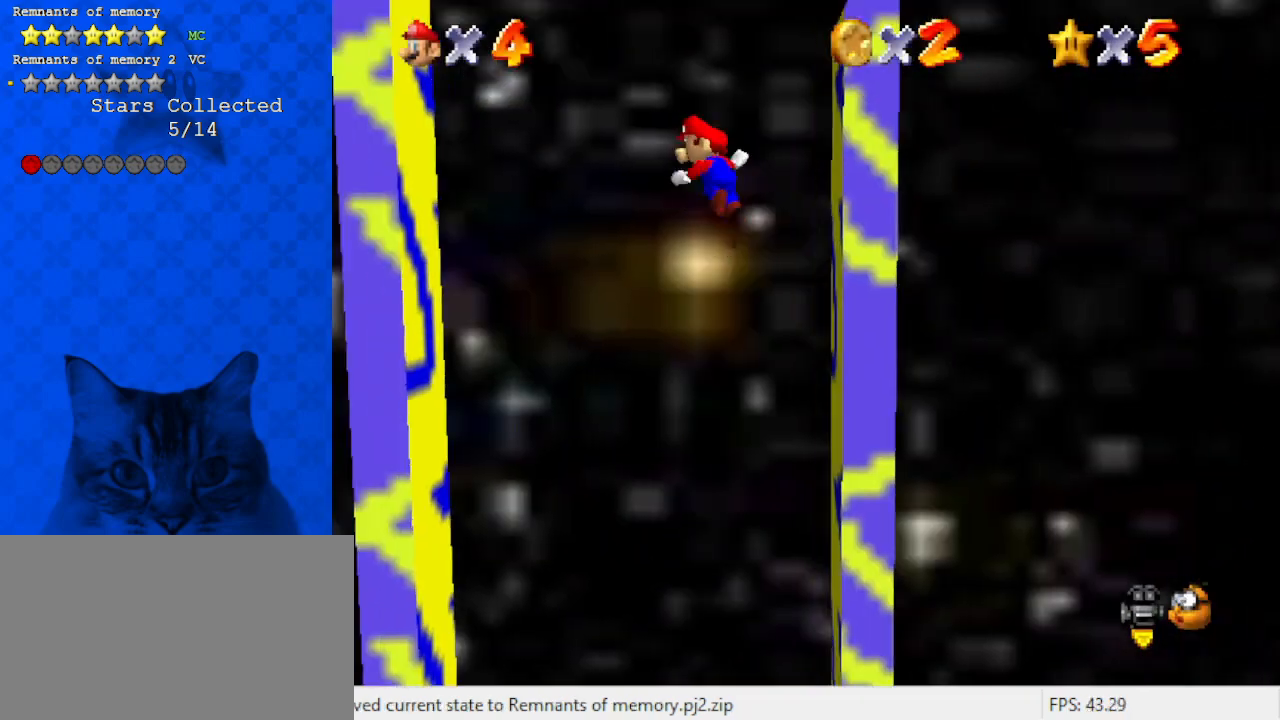
{"keys": ["left", "shift"], "events": [[367, "shift", "up"], [467, "shift", "down"]]}
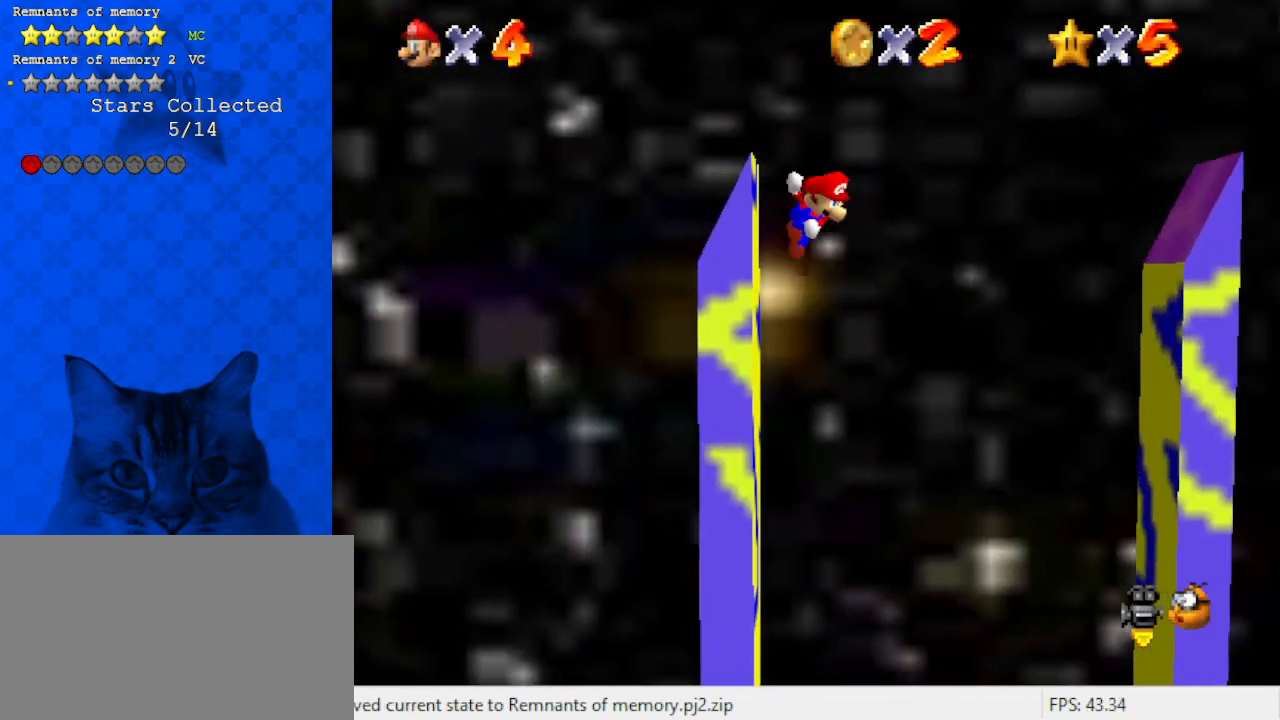
{"keys": [], "events": [[67, "shift", "up"], [200, "left", "up"], [233, "right", "down"], [433, "right", "up"]]}
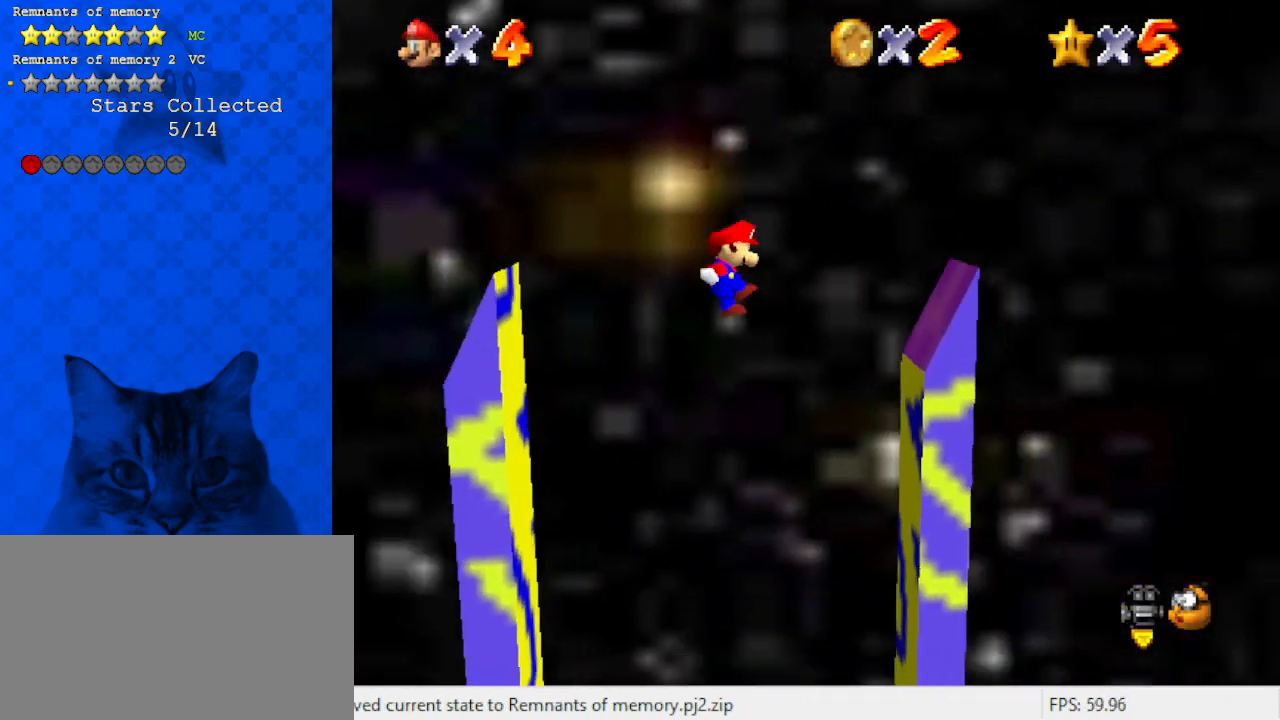
{"keys": ["left"], "events": [[67, "right", "down"], [400, "right", "up"], [400, "shift", "down"], [433, "left", "down"], [500, "shift", "up"]]}
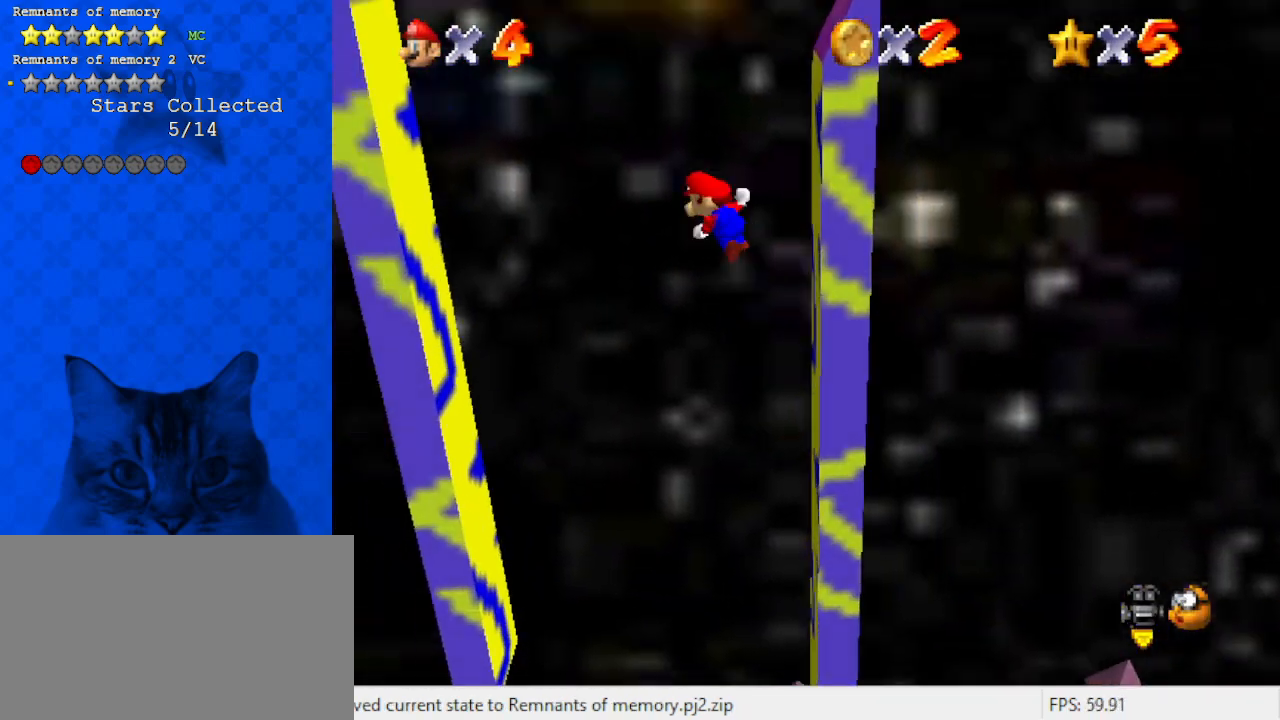
{"keys": ["left"], "events": [[67, "left", "up"], [467, "left", "down"]]}
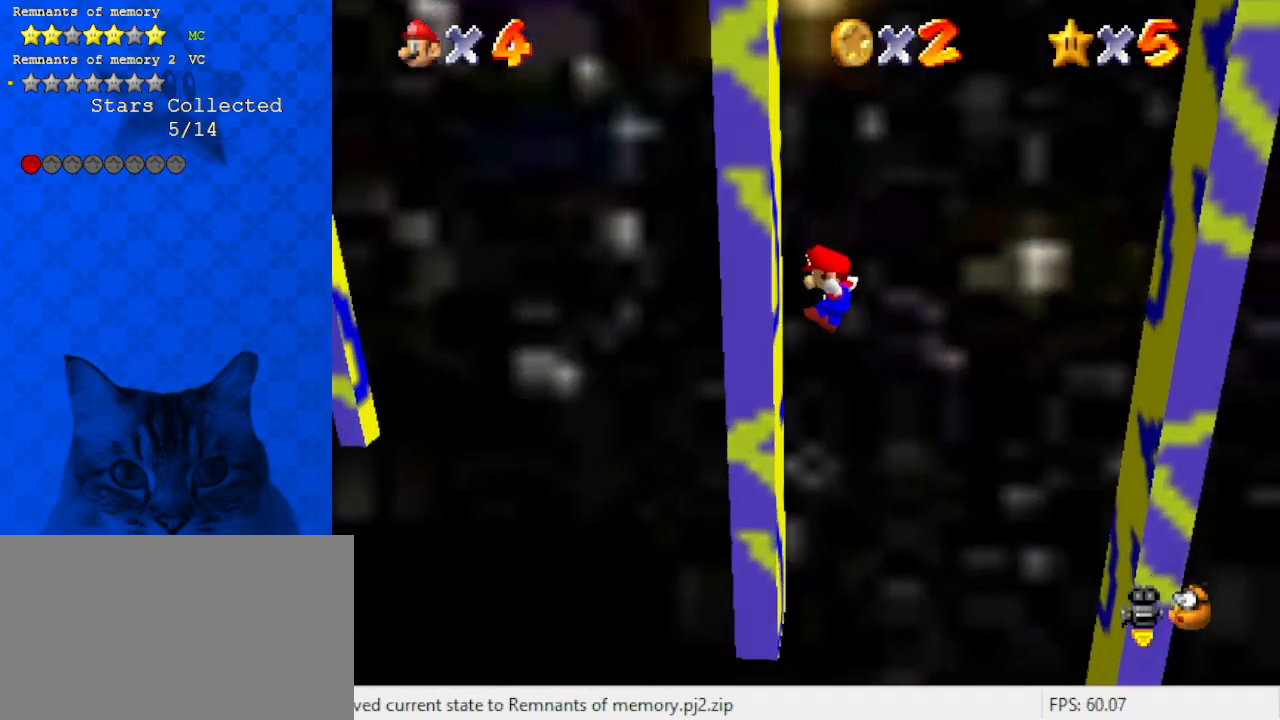
{"keys": ["right", "shift"], "events": [[33, "left", "up"], [33, "right", "down"], [100, "shift", "down"]]}
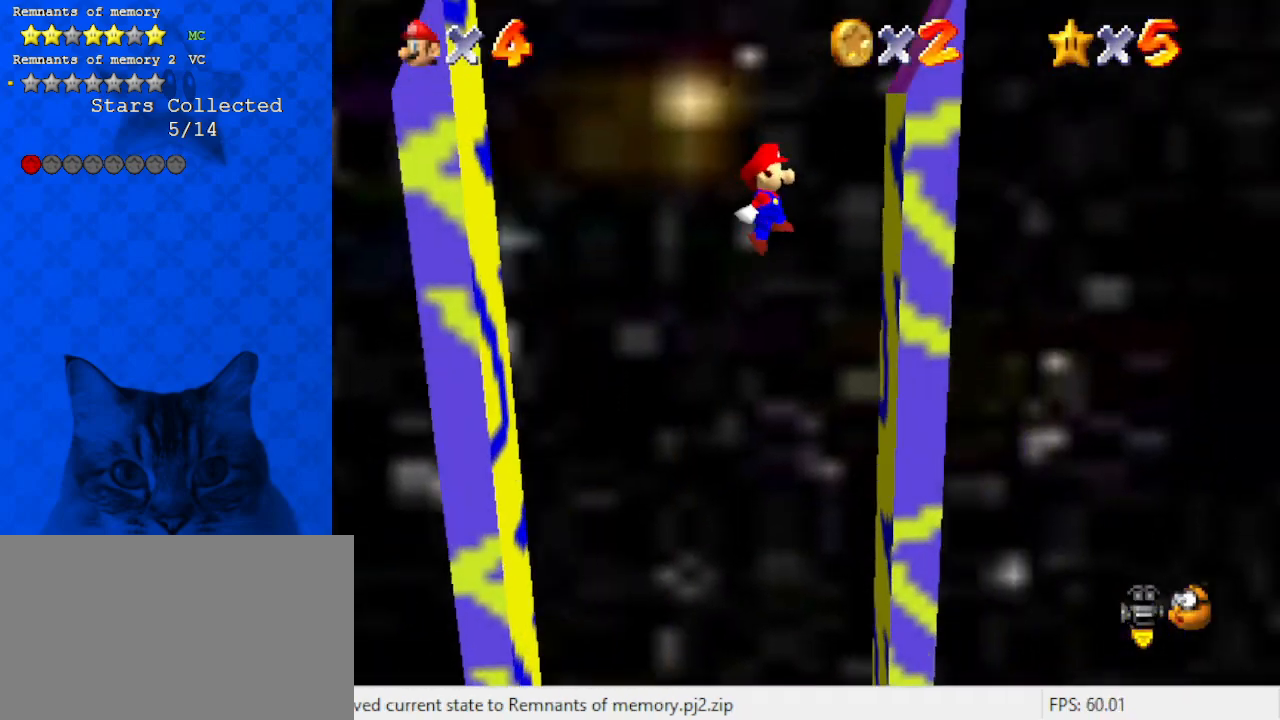
{"keys": ["d", "left", "shift", "up"], "events": [[100, "shift", "up"], [200, "left", "down"], [200, "right", "up"], [200, "shift", "down"], [300, "d", "down"], [400, "d", "up"], [467, "d", "down"], [467, "up", "down"]]}
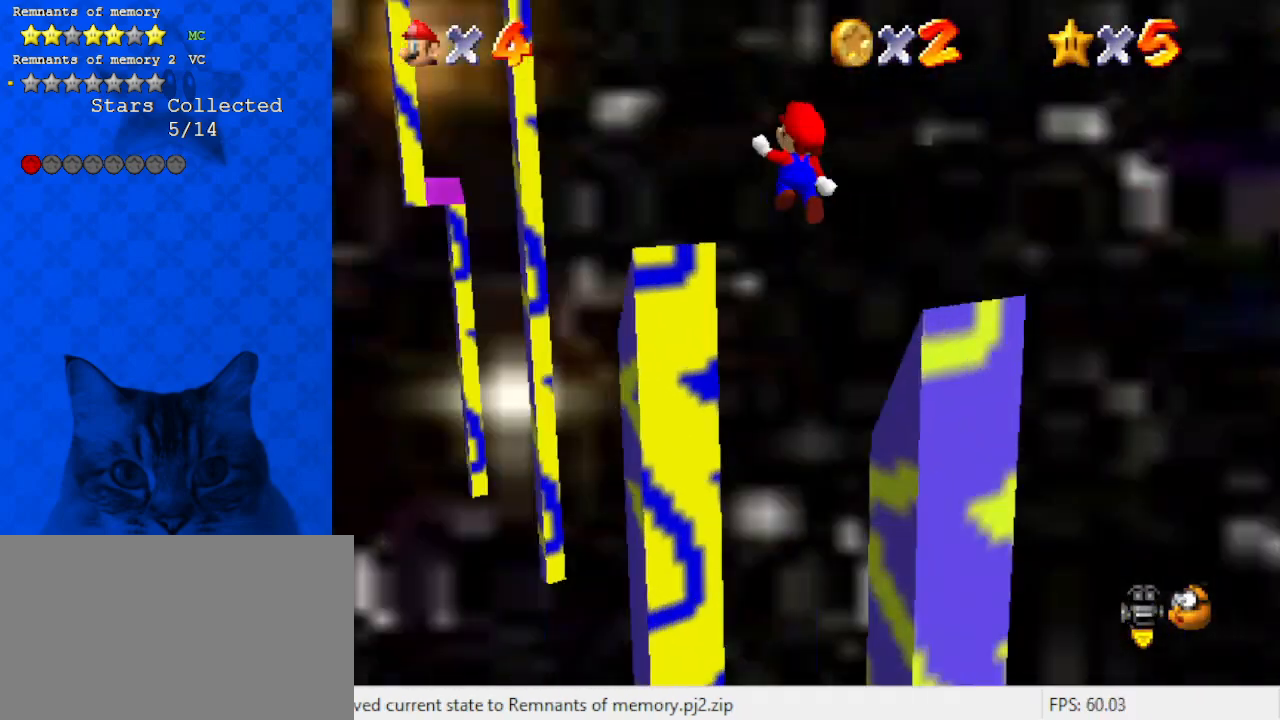
{"keys": ["left", "shift", "up"], "events": [[100, "d", "up"], [200, "left", "up"], [367, "left", "down"]]}
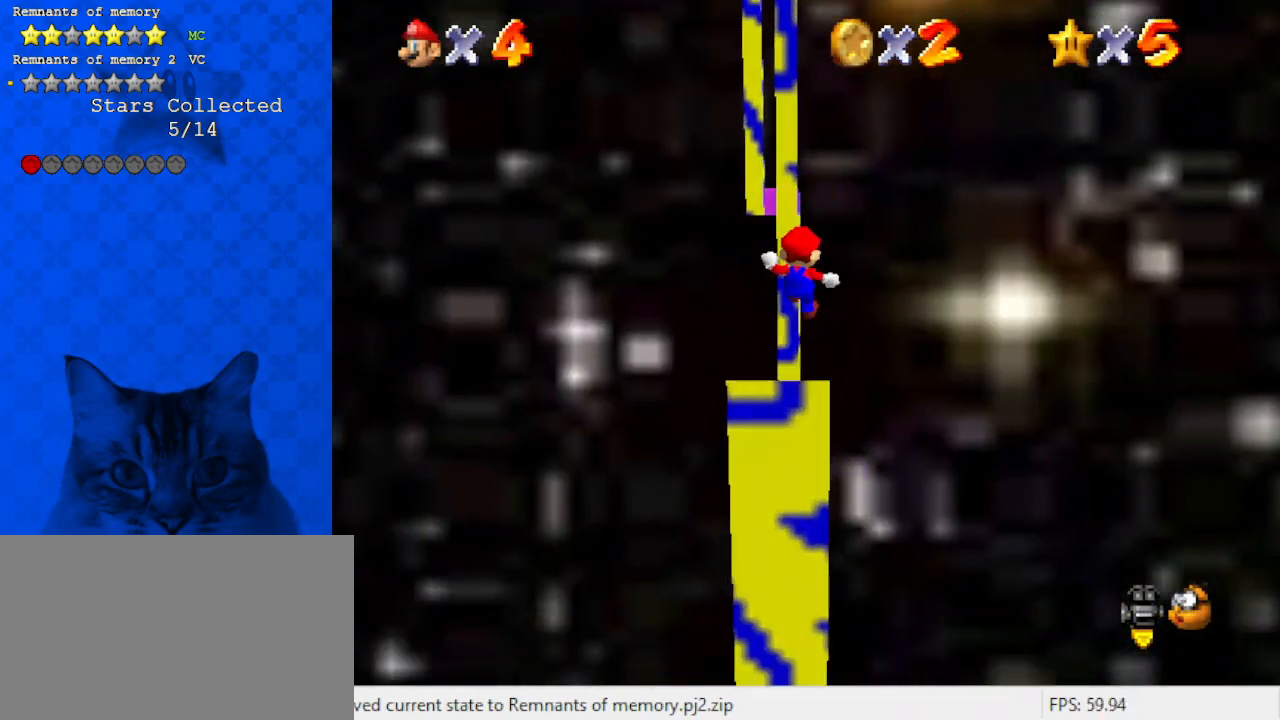
{"keys": [], "events": [[133, "a", "down"], [133, "left", "up"], [233, "a", "up"], [233, "up", "up"], [333, "a", "down"], [467, "a", "up"], [467, "shift", "up"]]}